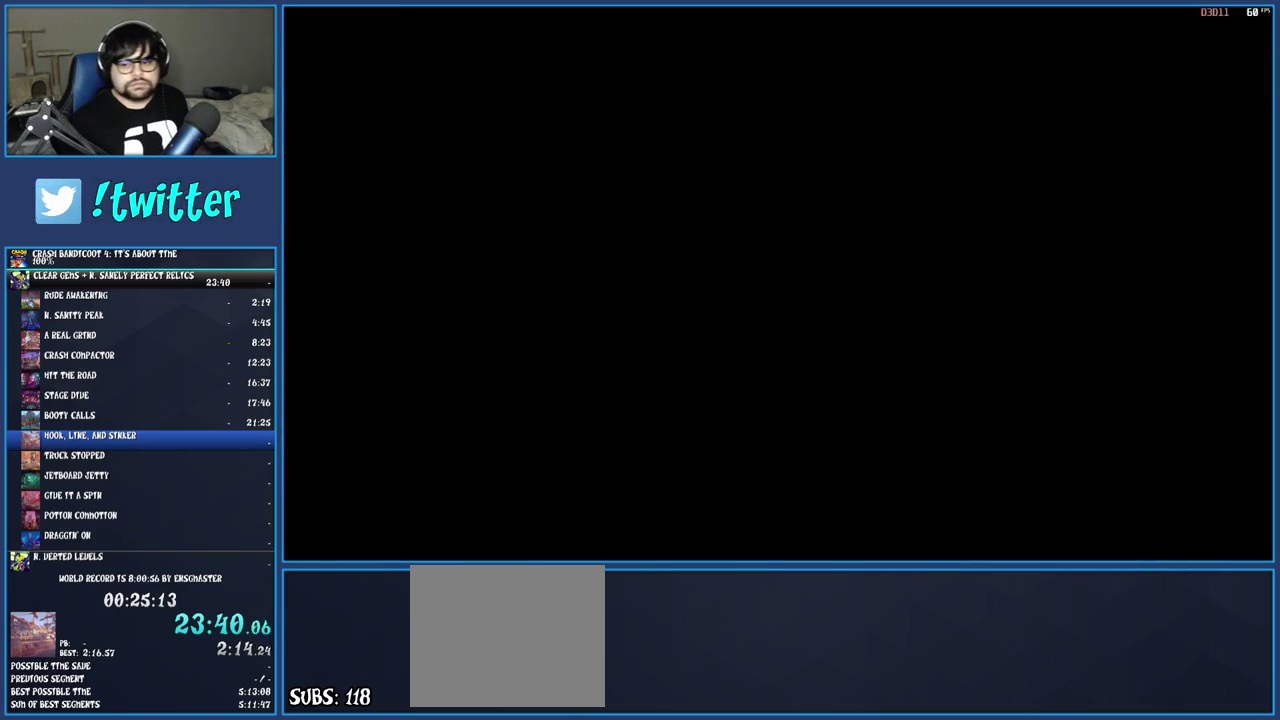
Gameplay with a controller (PlayStation layout); each line is a JSON object with the inputs held at the frame after it. "events" lists button and stick changes between this image and that frame as [ms after this image, input, new state], when the widget could be followed in between. Not read: L3 R3.
{"buttons": [], "left_stick": "center", "right_stick": "center", "events": [[33, "CROSS", "up"], [117, "CROSS", "down"], [200, "CROSS", "up"], [267, "CROSS", "down"], [333, "CROSS", "up"], [433, "CROSS", "down"], [500, "CROSS", "up"]]}
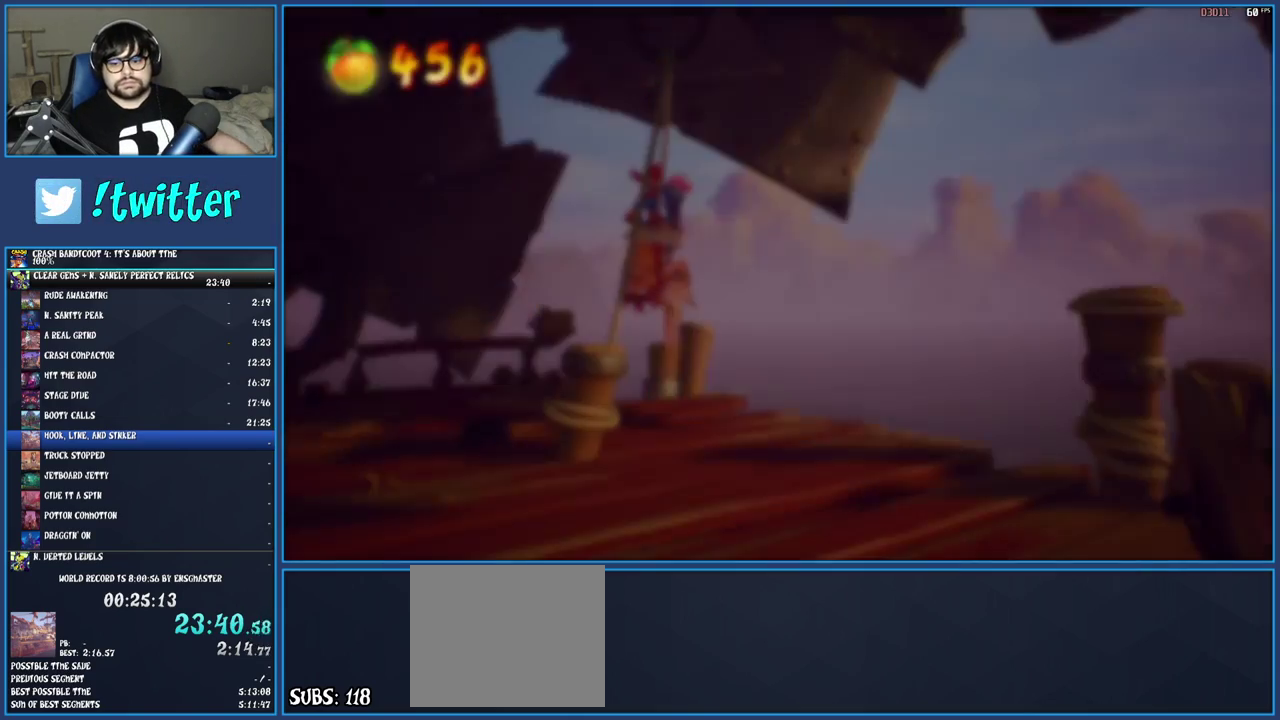
{"buttons": [], "left_stick": "center", "right_stick": "center", "events": [[83, "CROSS", "down"], [167, "CROSS", "up"], [233, "CROSS", "down"], [333, "CROSS", "up"], [400, "CROSS", "down"], [500, "CROSS", "up"]]}
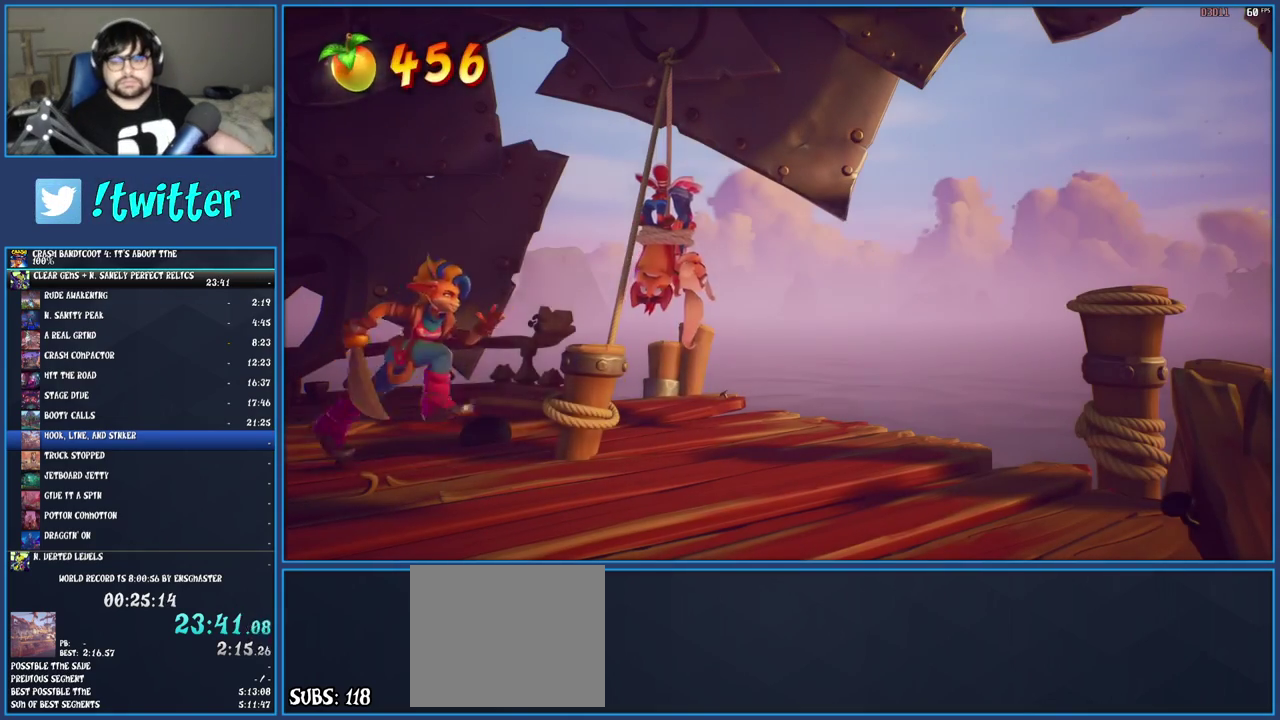
{"buttons": [], "left_stick": "center", "right_stick": "center", "events": [[67, "CROSS", "down"], [167, "CROSS", "up"], [217, "CROSS", "down"], [317, "CROSS", "up"], [383, "CROSS", "down"], [467, "CROSS", "up"]]}
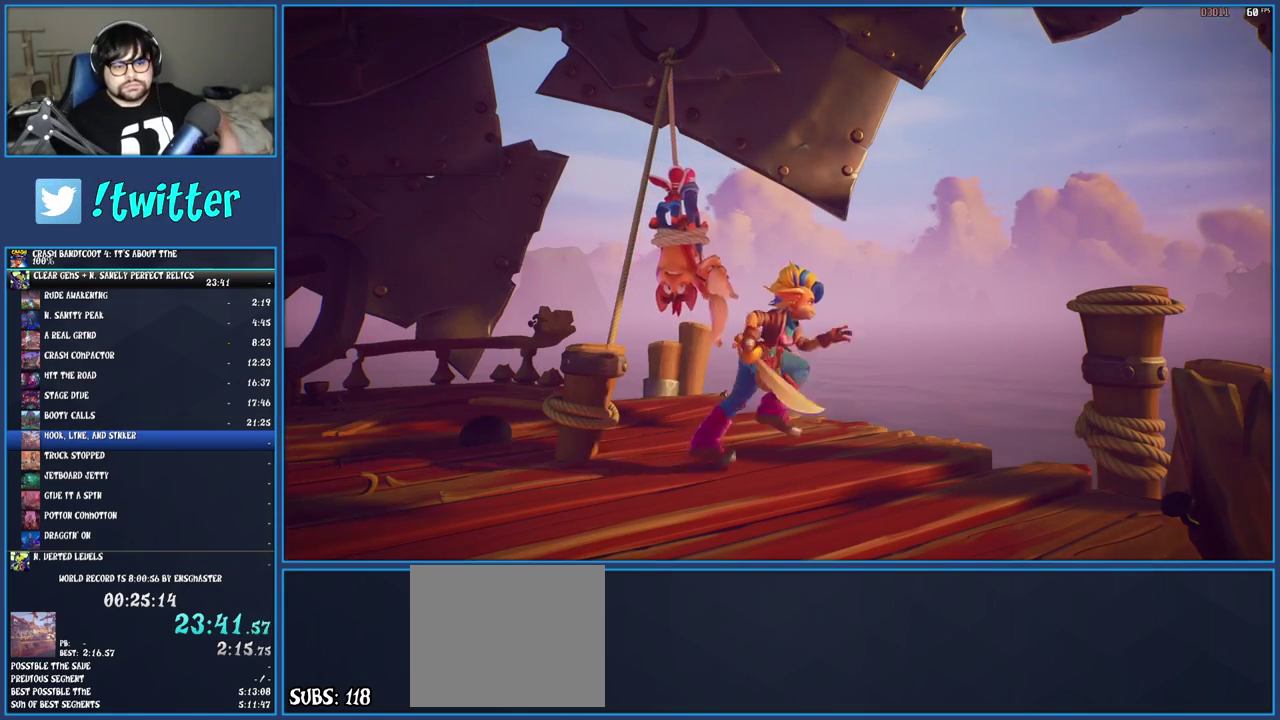
{"buttons": [], "left_stick": "center", "right_stick": "center", "events": [[50, "CROSS", "down"], [133, "CROSS", "up"], [217, "CROSS", "down"], [283, "CROSS", "up"], [367, "CROSS", "down"], [450, "CROSS", "up"]]}
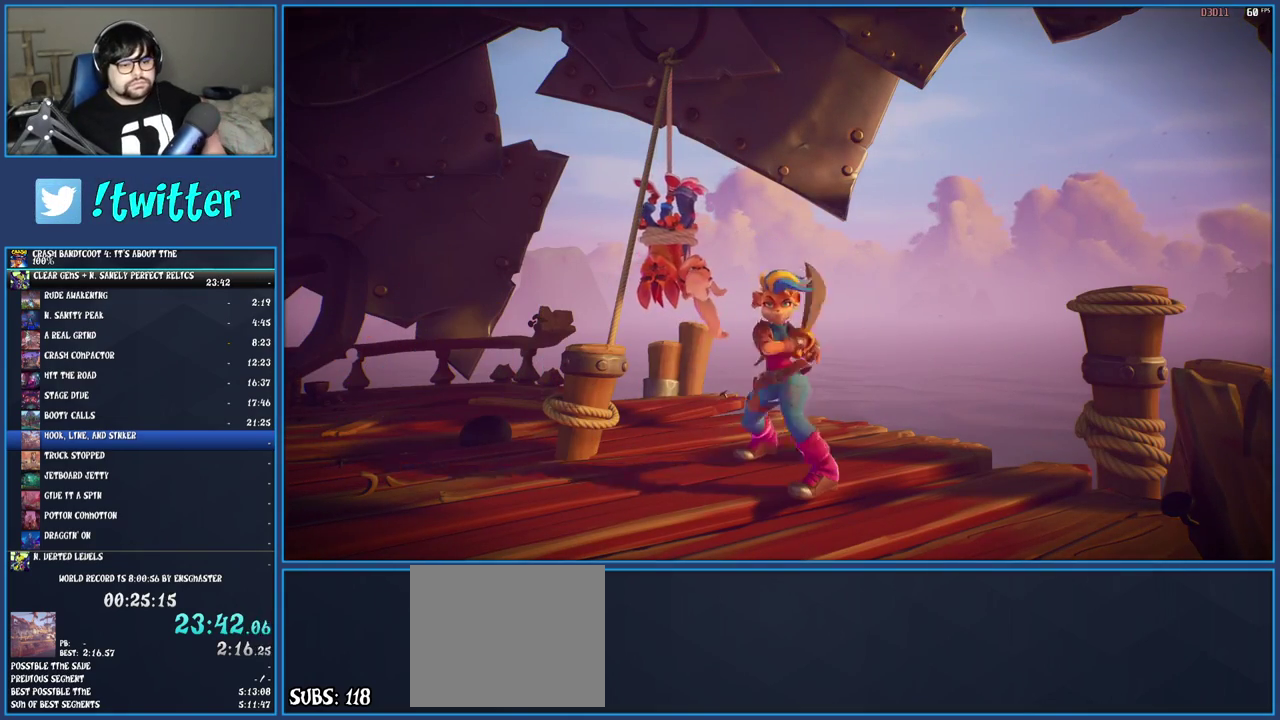
{"buttons": ["CROSS"], "left_stick": "center", "right_stick": "center", "events": [[50, "CROSS", "down"], [100, "CROSS", "up"], [183, "CROSS", "down"], [267, "CROSS", "up"], [350, "CROSS", "down"], [450, "CROSS", "up"], [500, "CROSS", "down"]]}
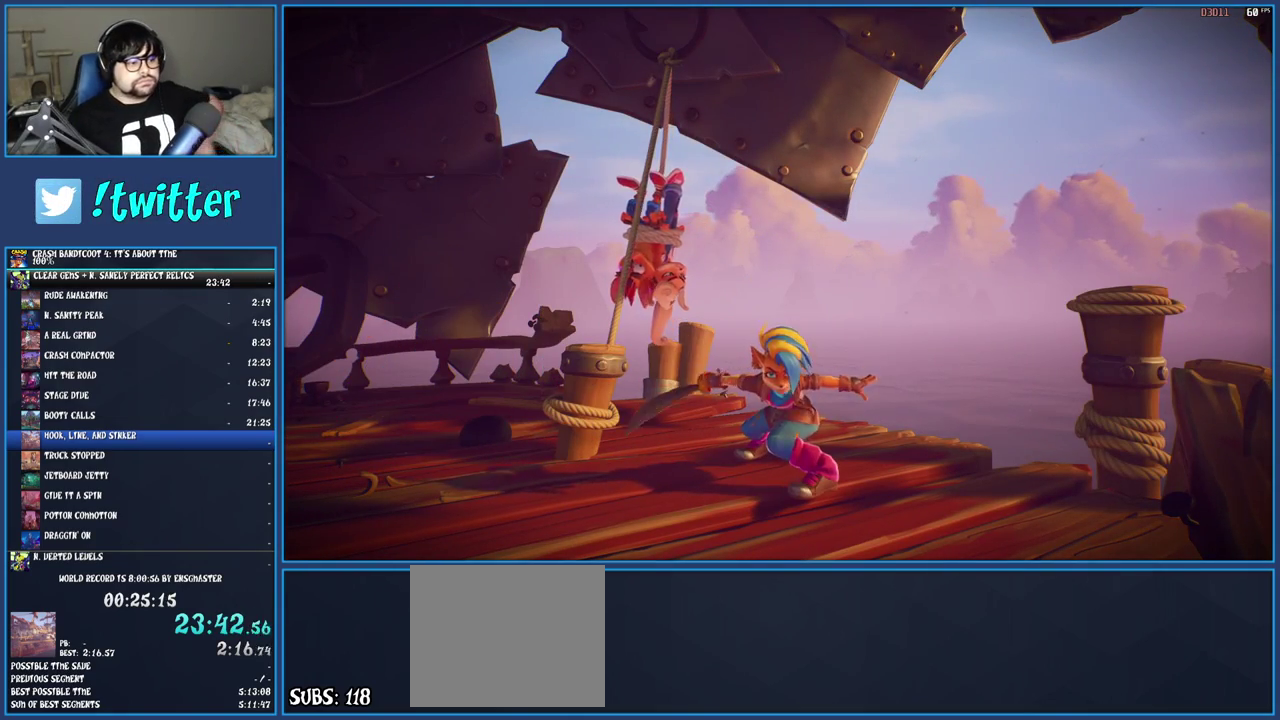
{"buttons": ["CROSS"], "left_stick": "center", "right_stick": "center", "events": [[100, "CROSS", "up"], [183, "CROSS", "down"], [250, "CROSS", "up"], [483, "CROSS", "down"]]}
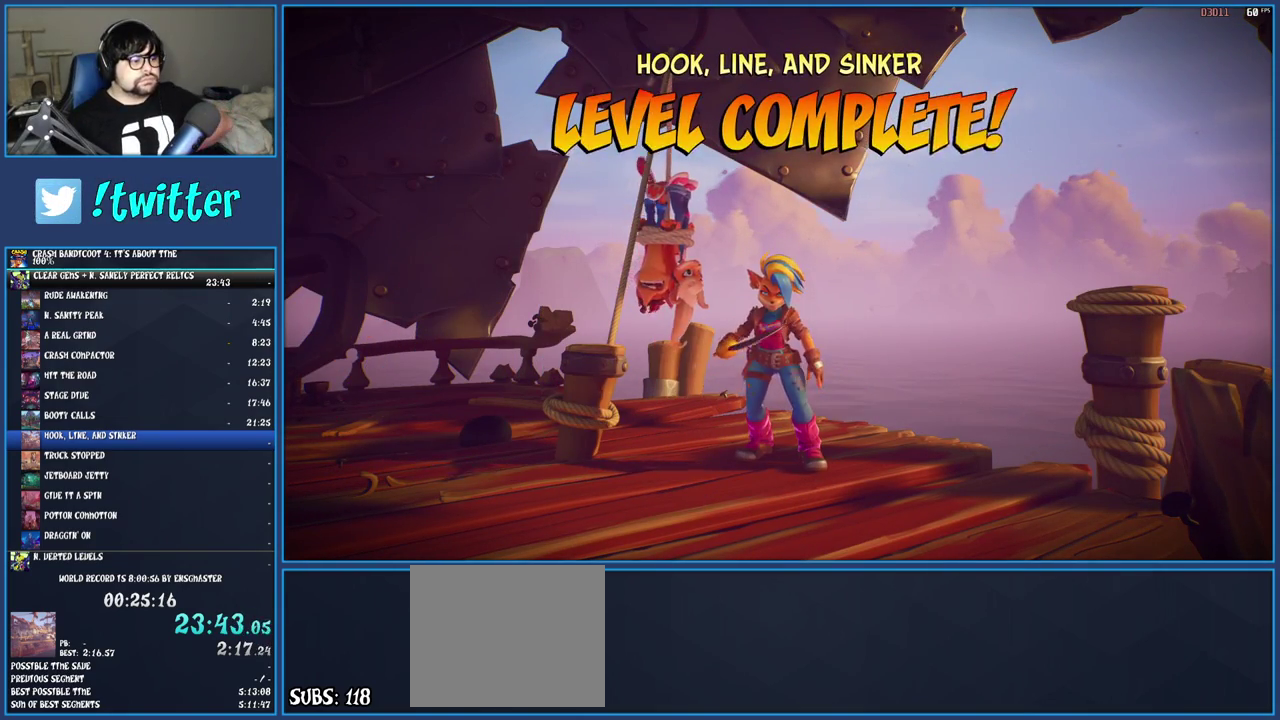
{"buttons": ["CROSS"], "left_stick": "center", "right_stick": "center", "events": [[83, "CROSS", "up"], [133, "CROSS", "down"], [233, "CROSS", "up"], [300, "CROSS", "down"], [417, "CROSS", "up"], [483, "CROSS", "down"]]}
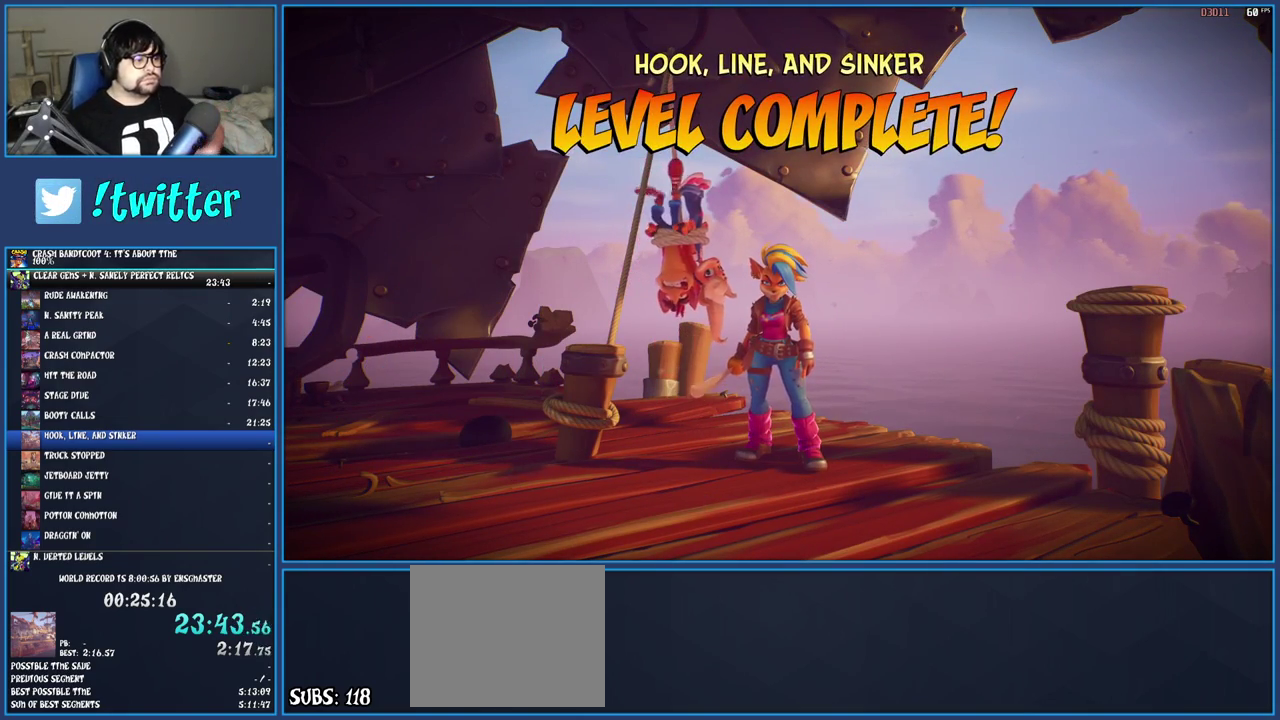
{"buttons": [], "left_stick": "center", "right_stick": "center", "events": [[67, "CROSS", "up"], [133, "CROSS", "down"], [217, "CROSS", "up"], [283, "CROSS", "down"], [350, "CROSS", "up"], [417, "CROSS", "down"], [500, "CROSS", "up"]]}
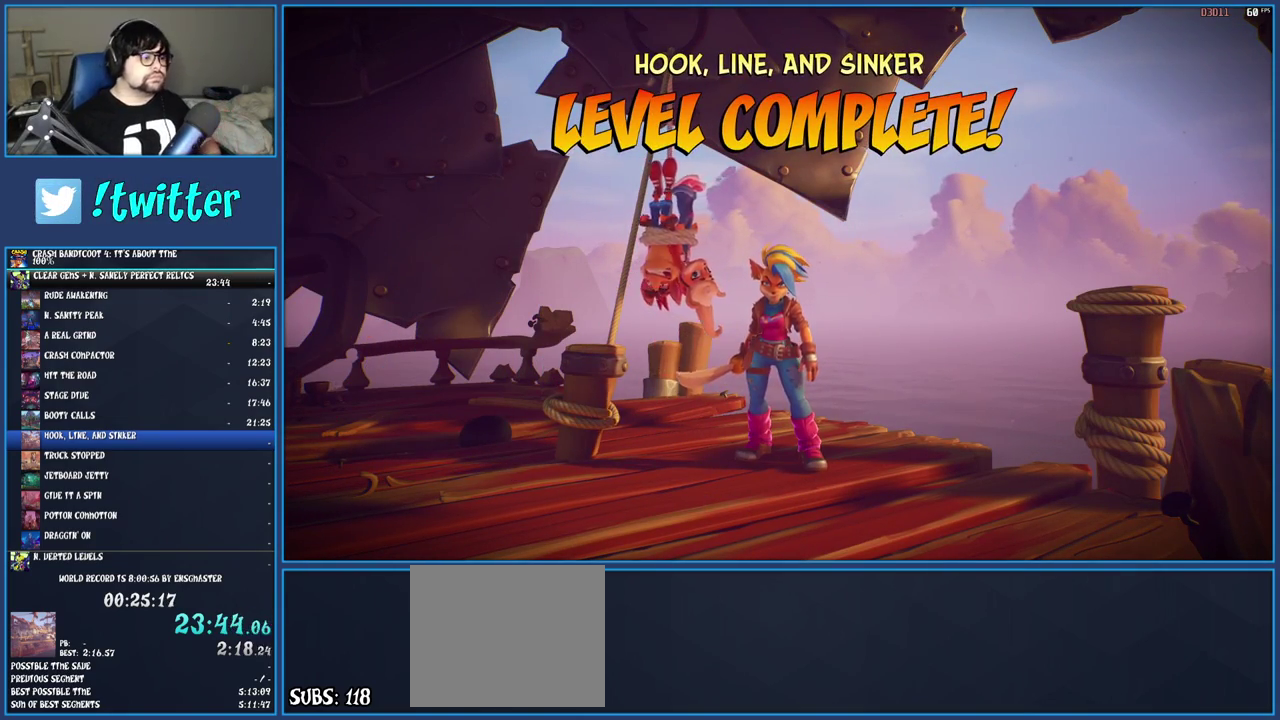
{"buttons": [], "left_stick": "center", "right_stick": "center", "events": [[67, "CROSS", "down"], [150, "CROSS", "up"], [233, "CROSS", "down"], [300, "CROSS", "up"], [383, "CROSS", "down"], [483, "CROSS", "up"]]}
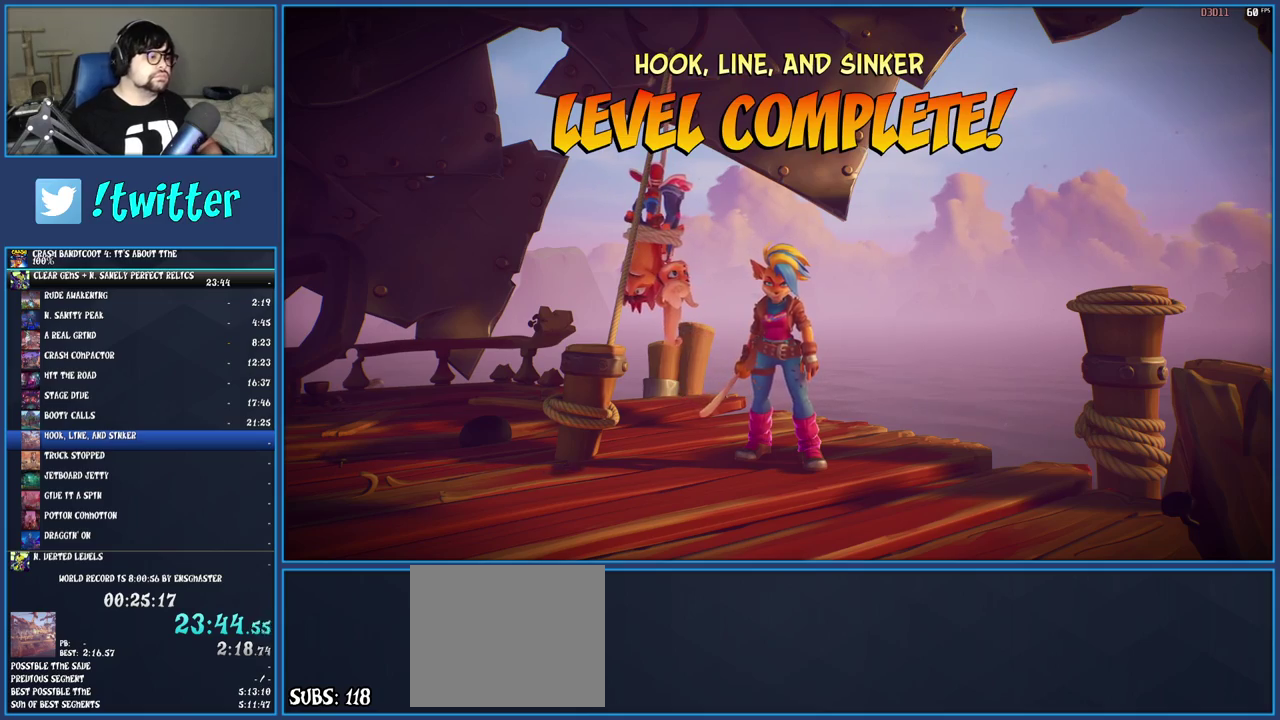
{"buttons": [], "left_stick": "center", "right_stick": "center", "events": [[67, "CROSS", "down"], [167, "CROSS", "up"], [233, "CROSS", "down"], [350, "CROSS", "up"], [417, "CROSS", "down"], [483, "CROSS", "up"]]}
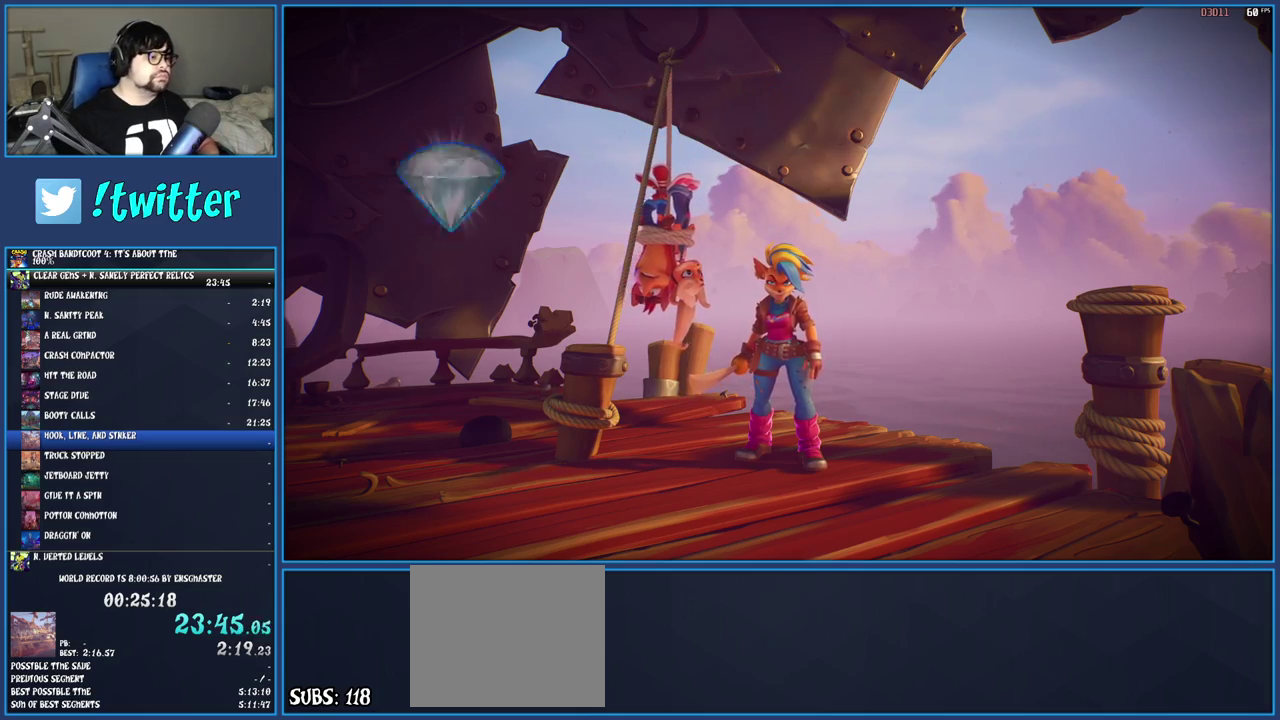
{"buttons": [], "left_stick": "center", "right_stick": "center", "events": [[50, "CROSS", "down"], [133, "CROSS", "up"], [217, "CROSS", "down"], [300, "CROSS", "up"], [400, "CROSS", "down"], [467, "CROSS", "up"]]}
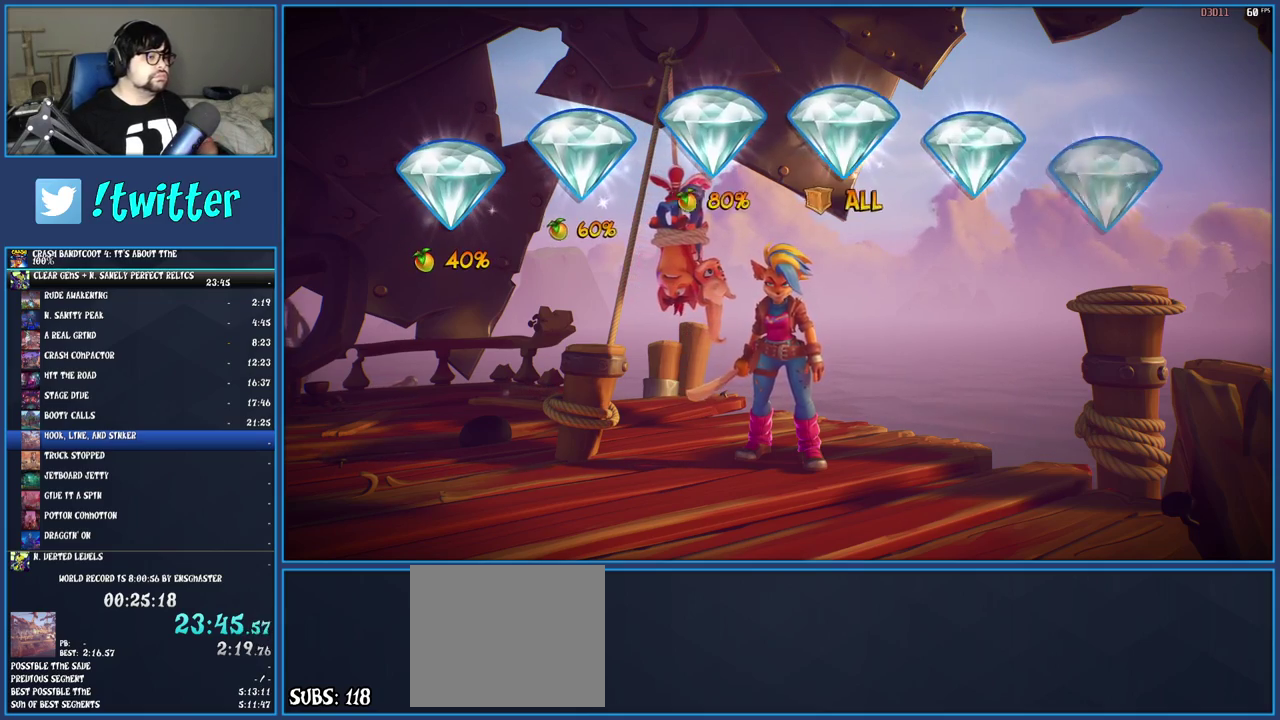
{"buttons": [], "left_stick": "center", "right_stick": "center", "events": [[33, "CROSS", "down"], [133, "CROSS", "up"], [183, "CROSS", "down"], [283, "CROSS", "up"], [367, "CROSS", "down"], [417, "CROSS", "up"]]}
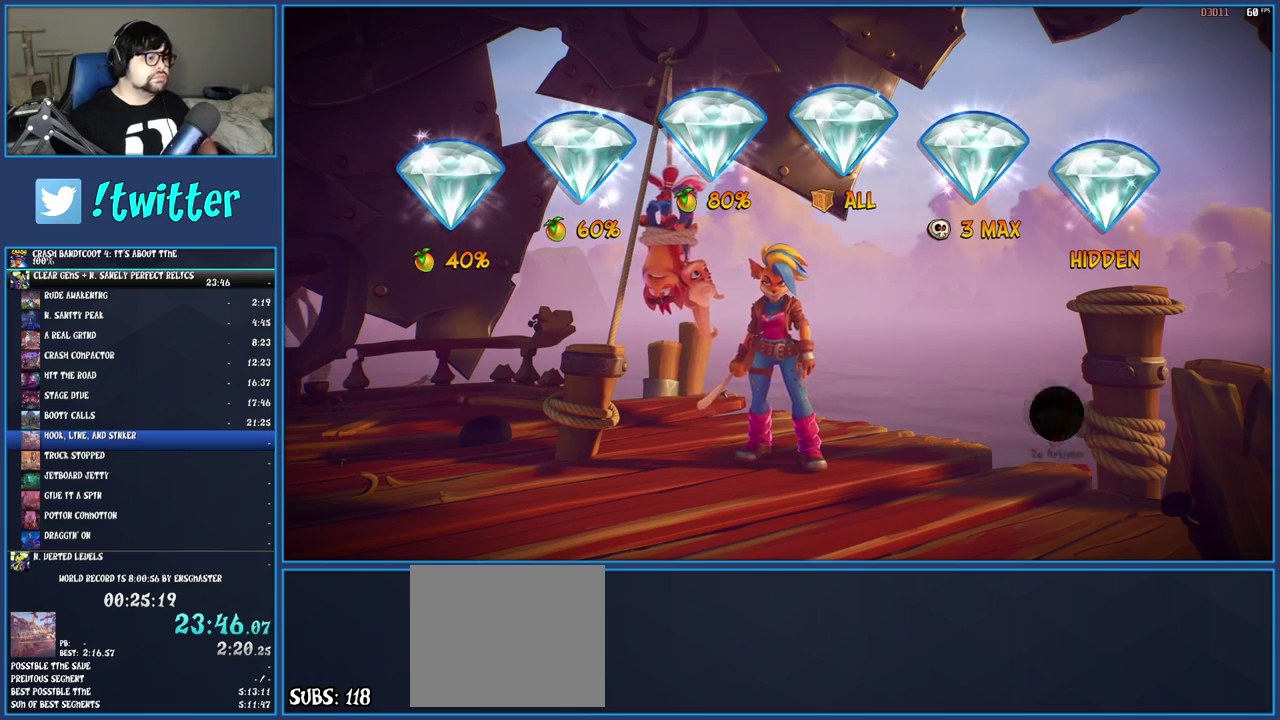
{"buttons": ["CROSS"], "left_stick": "center", "right_stick": "center", "events": [[17, "CROSS", "down"], [67, "CROSS", "up"], [167, "CROSS", "down"], [233, "CROSS", "up"], [317, "CROSS", "down"], [400, "CROSS", "up"], [467, "CROSS", "down"]]}
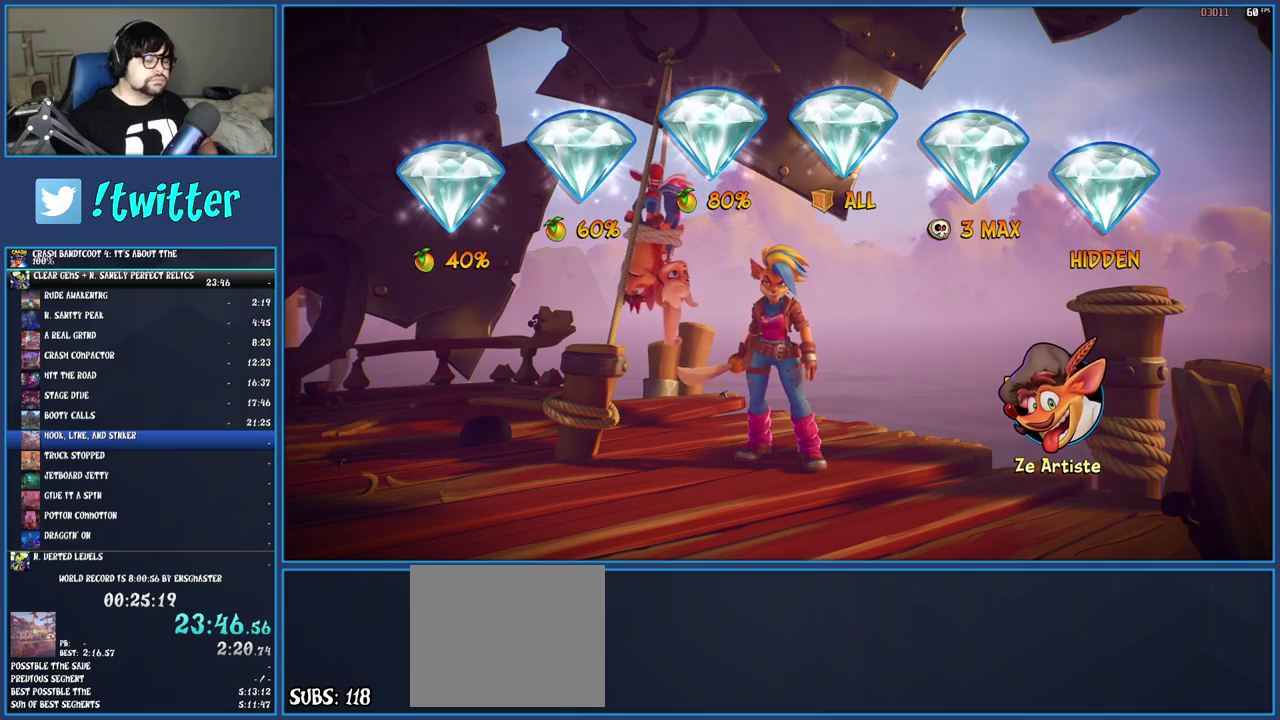
{"buttons": ["CROSS"], "left_stick": "center", "right_stick": "center", "events": [[50, "CROSS", "up"], [117, "CROSS", "down"], [200, "CROSS", "up"], [267, "CROSS", "down"], [350, "CROSS", "up"], [433, "CROSS", "down"]]}
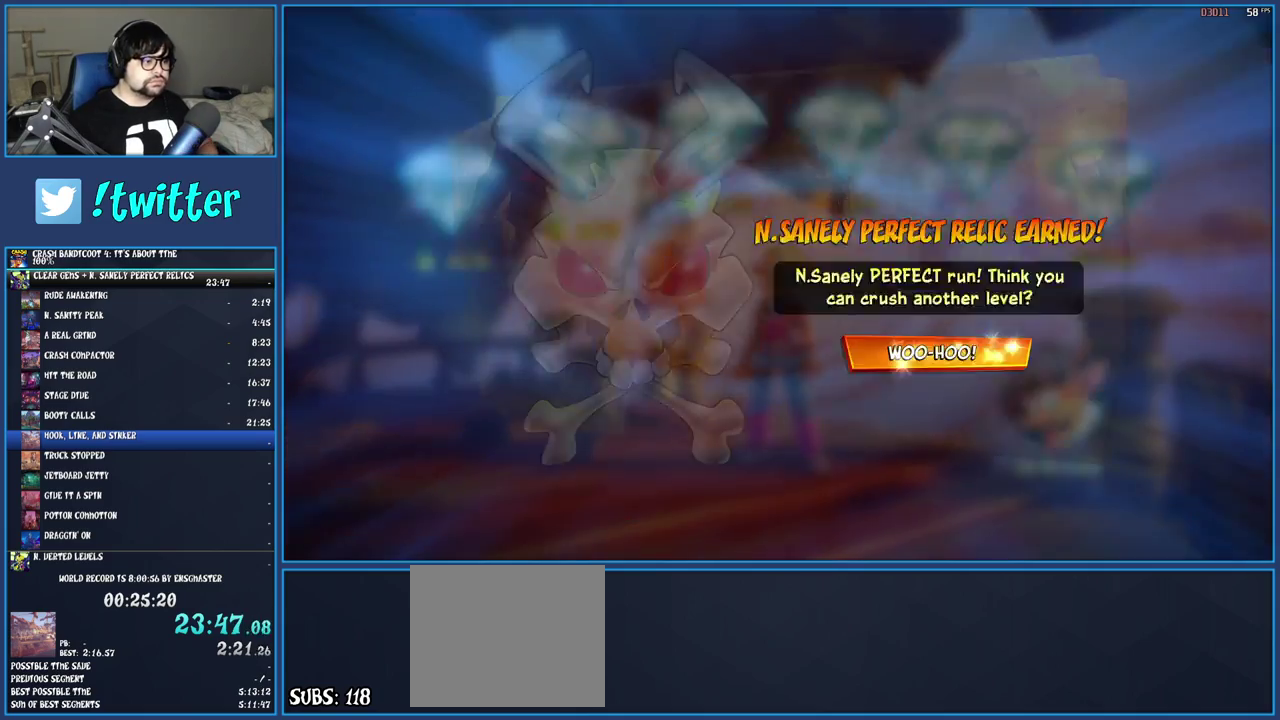
{"buttons": [], "left_stick": "center", "right_stick": "center", "events": [[17, "CROSS", "up"], [83, "CROSS", "down"], [150, "CROSS", "up"], [217, "CROSS", "down"], [300, "CROSS", "up"], [367, "CROSS", "down"], [450, "CROSS", "up"]]}
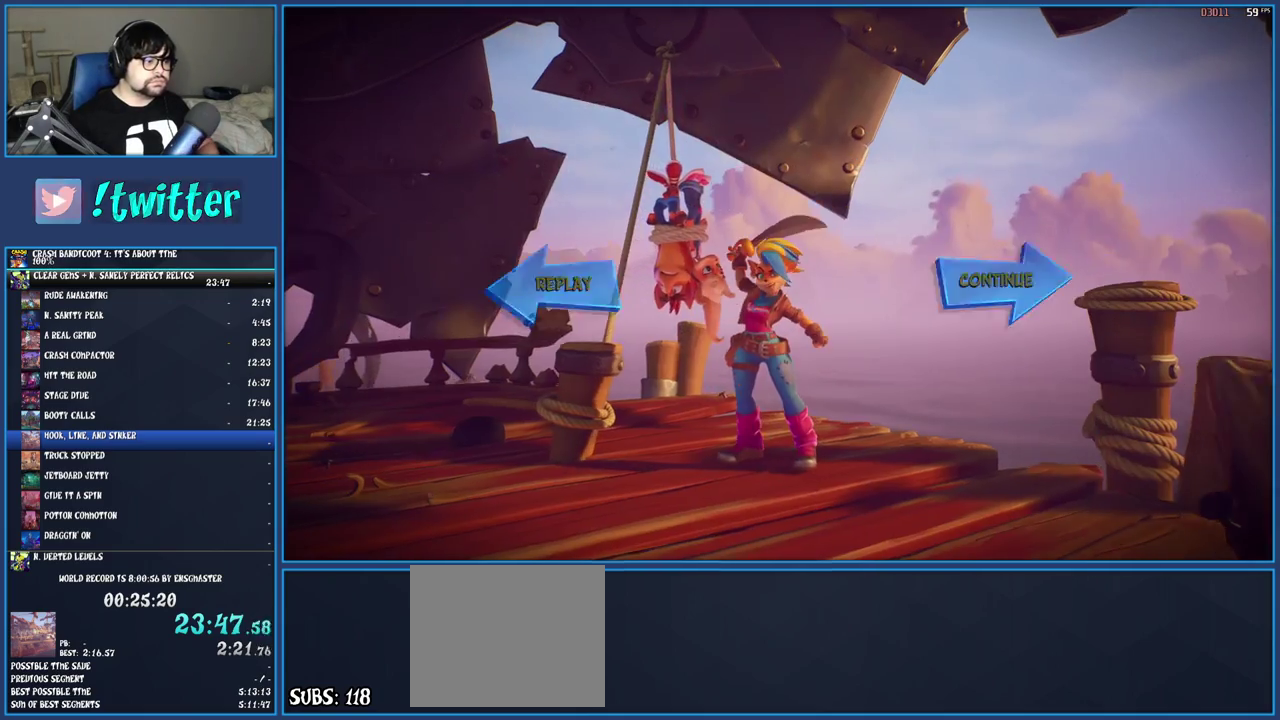
{"buttons": ["TRIANGLE"], "left_stick": "center", "right_stick": "center", "events": [[17, "CROSS", "down"], [83, "CROSS", "up"], [167, "CROSS", "down"], [383, "CROSS", "up"], [500, "TRIANGLE", "down"]]}
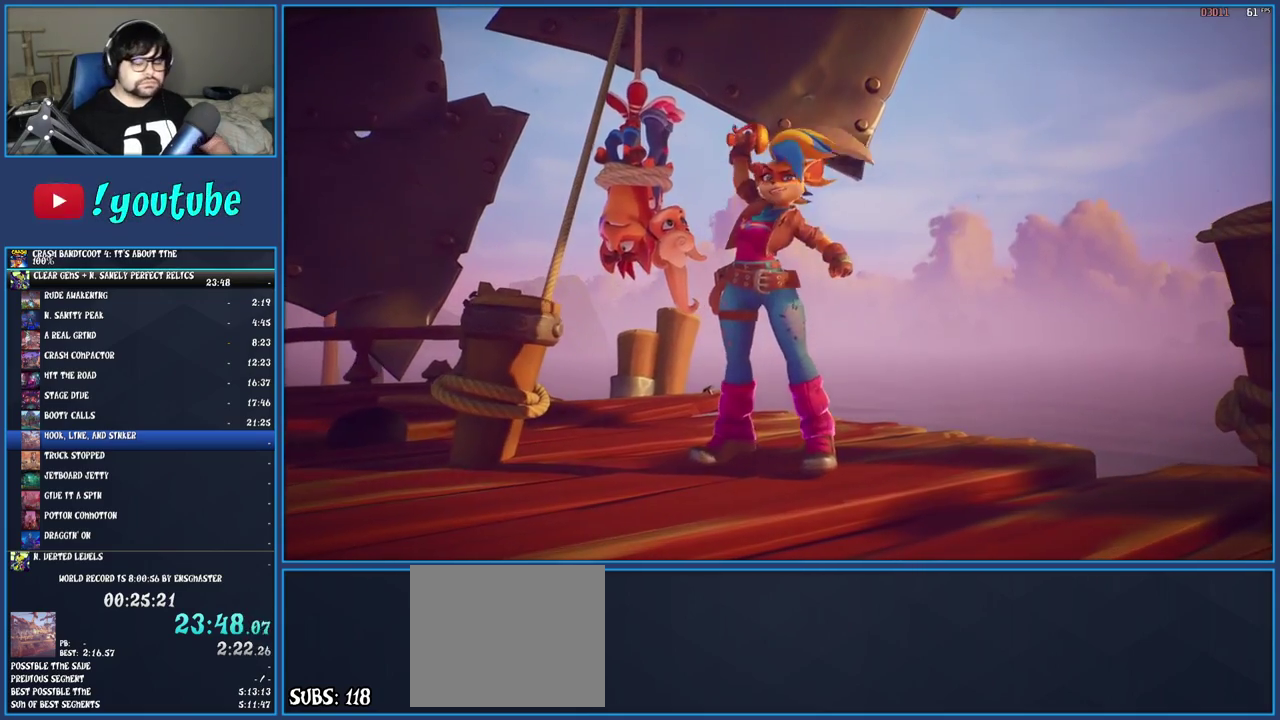
{"buttons": ["TRIANGLE"], "left_stick": "center", "right_stick": "center", "events": [[83, "TRIANGLE", "up"], [150, "TRIANGLE", "down"], [233, "TRIANGLE", "up"], [300, "TRIANGLE", "down"], [400, "TRIANGLE", "up"], [450, "TRIANGLE", "down"]]}
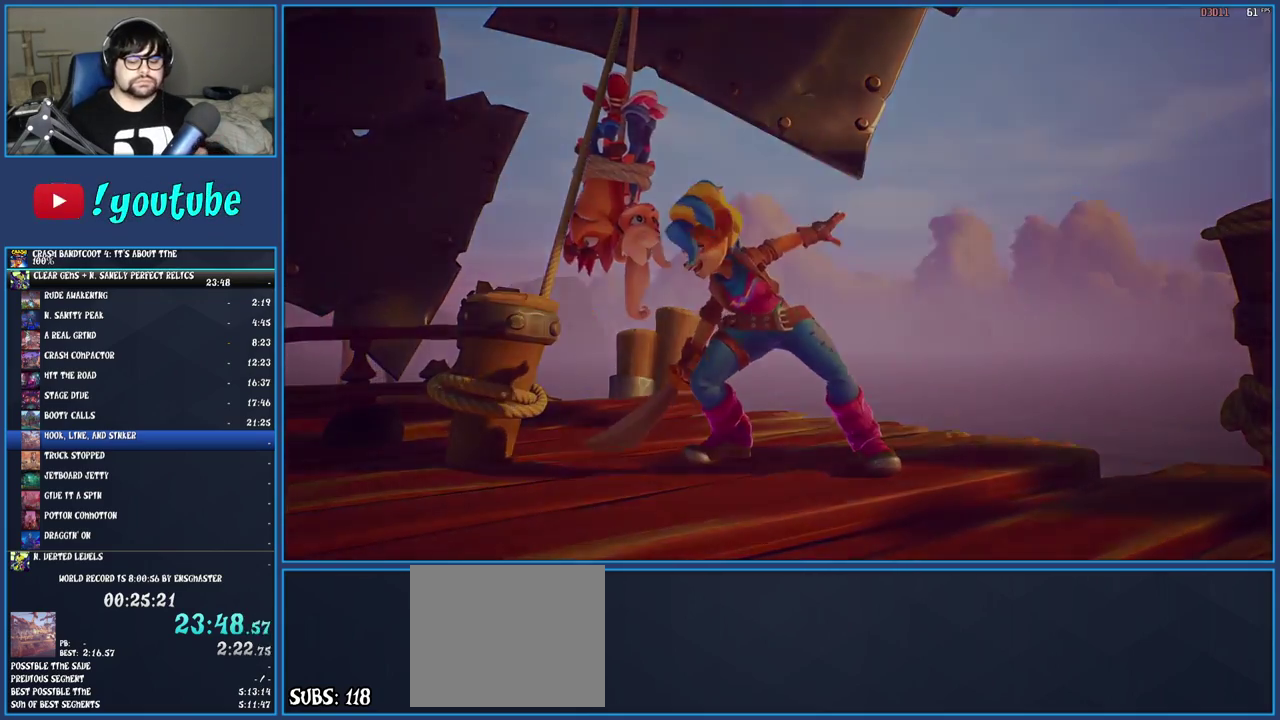
{"buttons": [], "left_stick": "center", "right_stick": "center", "events": [[33, "TRIANGLE", "up"], [100, "TRIANGLE", "down"], [183, "TRIANGLE", "up"], [250, "TRIANGLE", "down"], [317, "TRIANGLE", "up"], [383, "TRIANGLE", "down"], [483, "TRIANGLE", "up"]]}